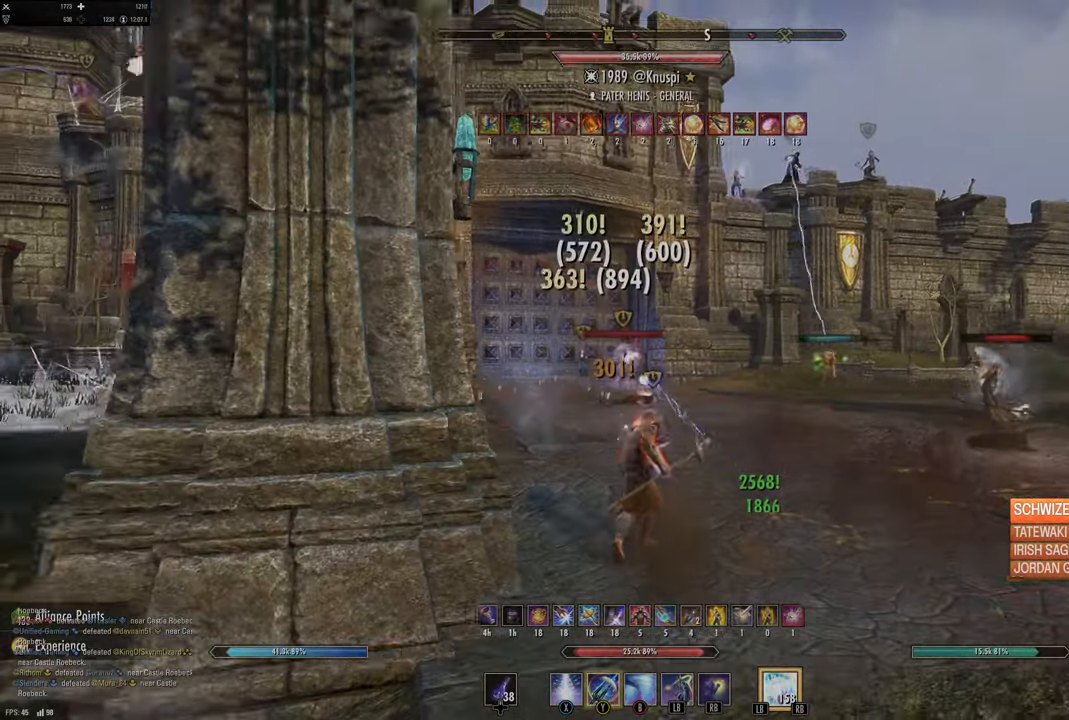
Gameplay with a controller (Xbox layout); each line is a JSON object with the inputs held at the frame after it. "events" lists button and stick changes between this image and that frame as [ms after this image, input, new state], when the widget could be followed in between.
{"buttons": ["R2"], "left_stick": "down", "right_stick": "left", "events": [[67, "right_stick", "left"], [134, "right_stick", "center"], [484, "R2", "down"], [484, "right_stick", "left"]]}
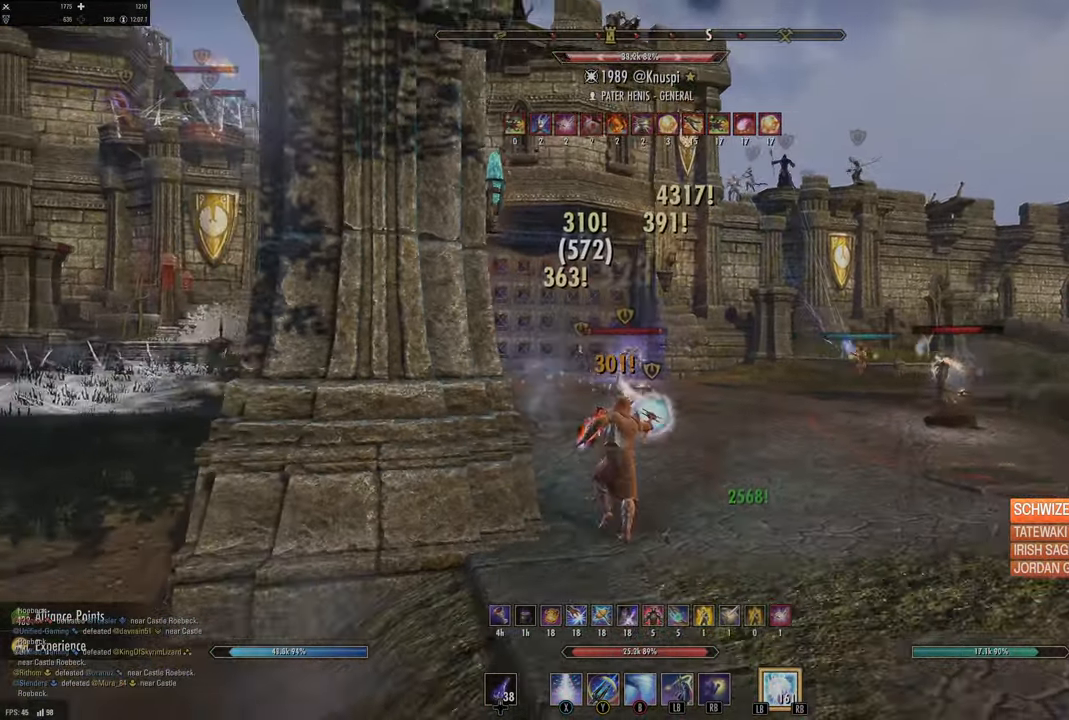
{"buttons": ["Y"], "left_stick": "left", "right_stick": "center", "events": [[67, "right_stick", "center"], [84, "R2", "up"], [150, "R2", "down"], [284, "R2", "up"], [284, "Y", "down"], [350, "Y", "up"], [467, "Y", "down"], [500, "left_stick", "left"]]}
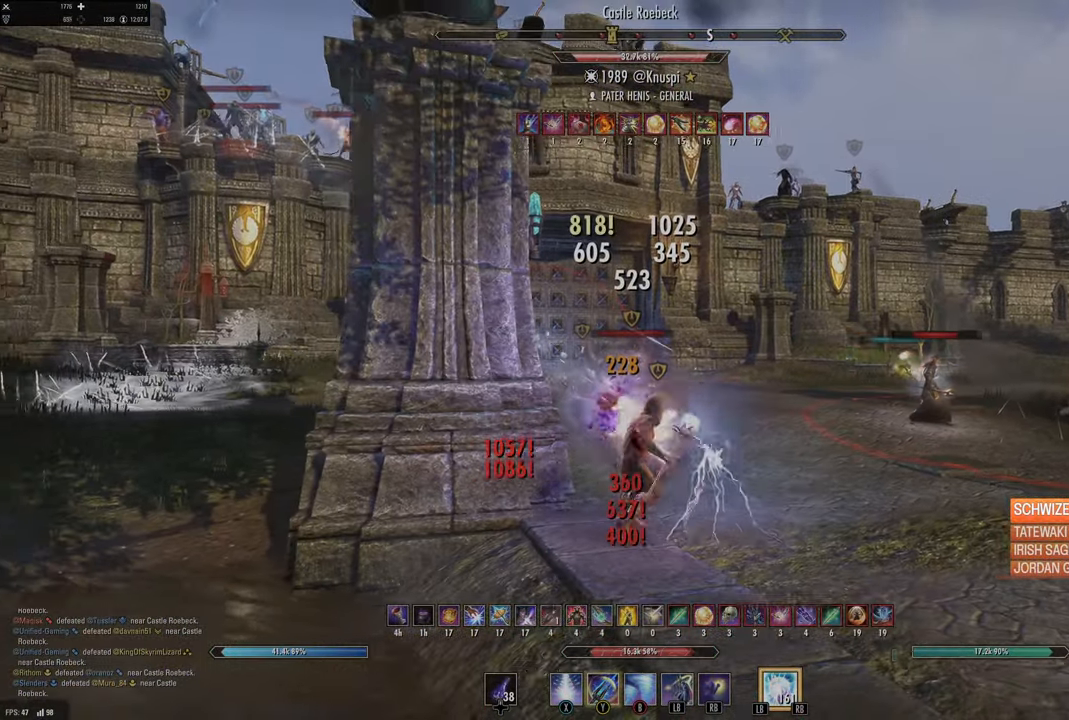
{"buttons": ["R2"], "left_stick": "down-left", "right_stick": "center", "events": [[50, "Y", "up"], [84, "left_stick", "up"], [234, "left_stick", "left"], [300, "left_stick", "down-left"], [400, "right_stick", "down"], [450, "R2", "down"], [500, "right_stick", "center"]]}
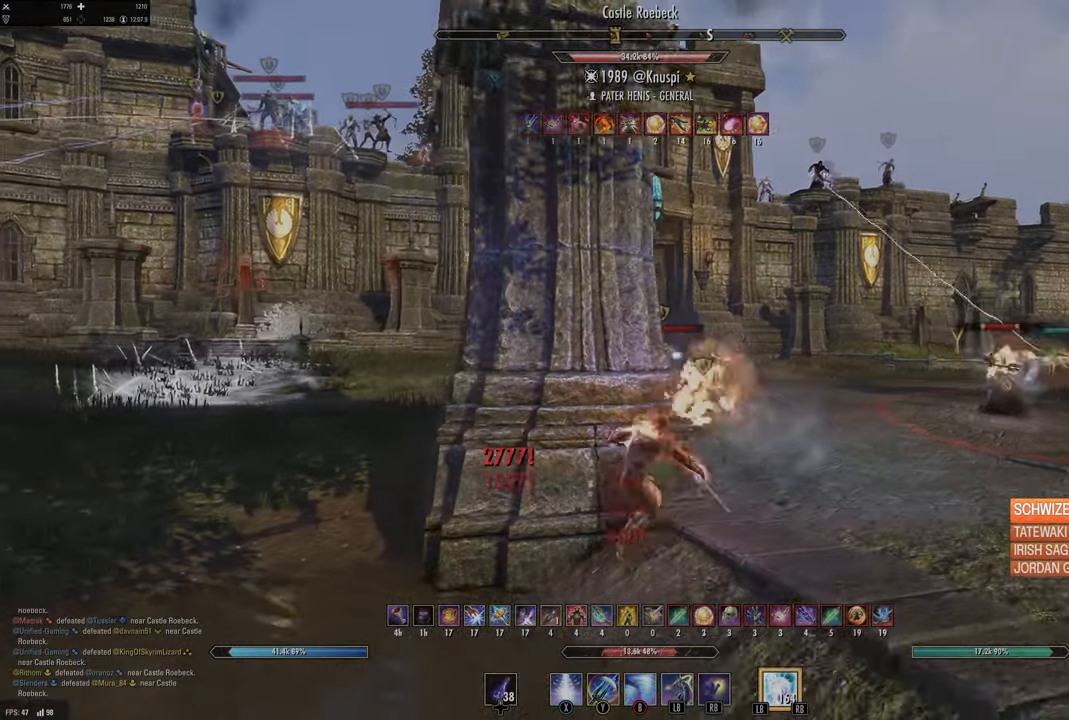
{"buttons": [], "left_stick": "center", "right_stick": "center", "events": [[84, "R2", "up"], [150, "B", "down"], [234, "left_stick", "center"], [267, "B", "up"], [400, "DPAD_LEFT", "down"], [467, "DPAD_LEFT", "up"]]}
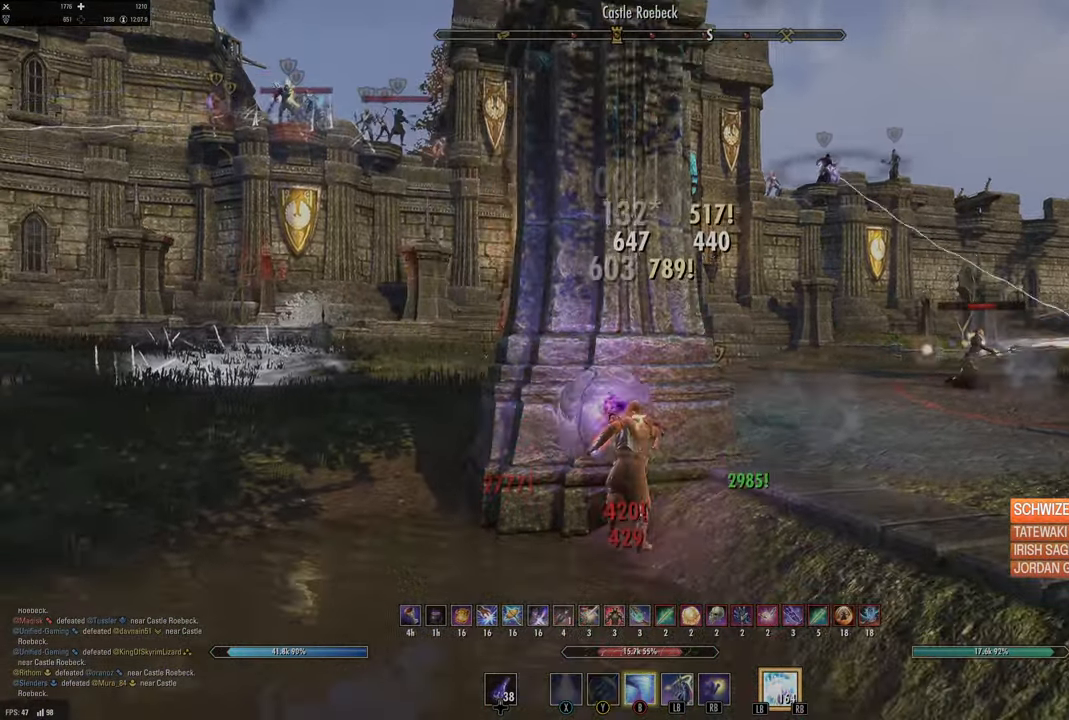
{"buttons": ["X"], "left_stick": "down-right", "right_stick": "center", "events": [[134, "left_stick", "down"], [467, "X", "down"], [467, "left_stick", "down-right"]]}
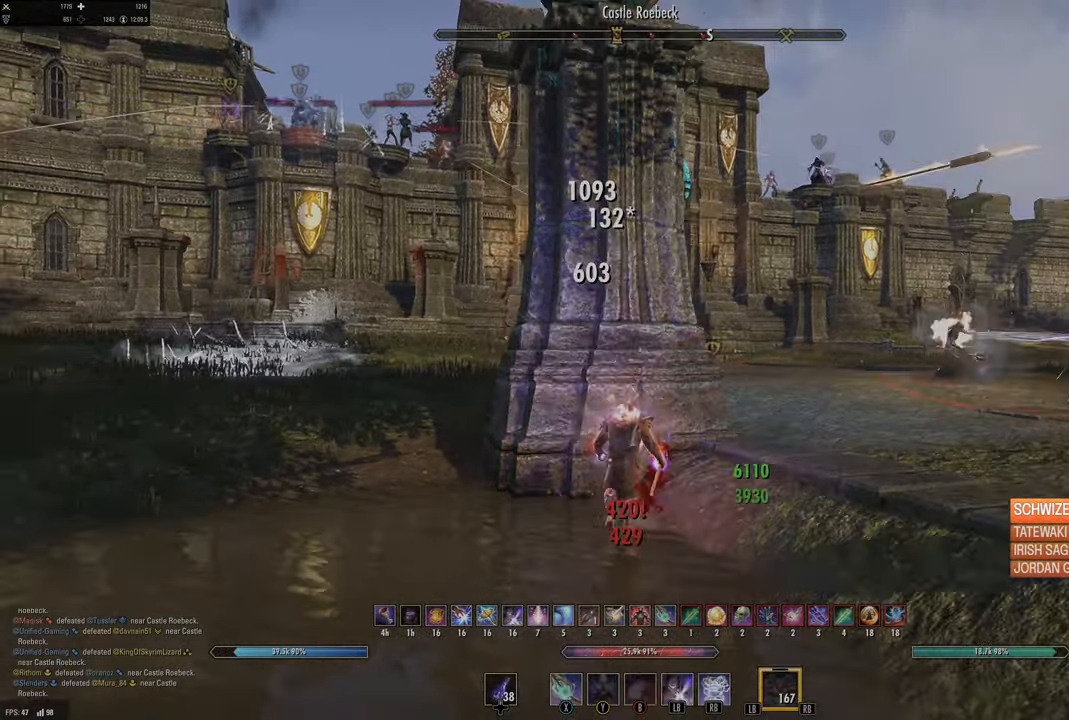
{"buttons": [], "left_stick": "down-right", "right_stick": "right", "events": [[67, "X", "up"], [200, "right_stick", "right"]]}
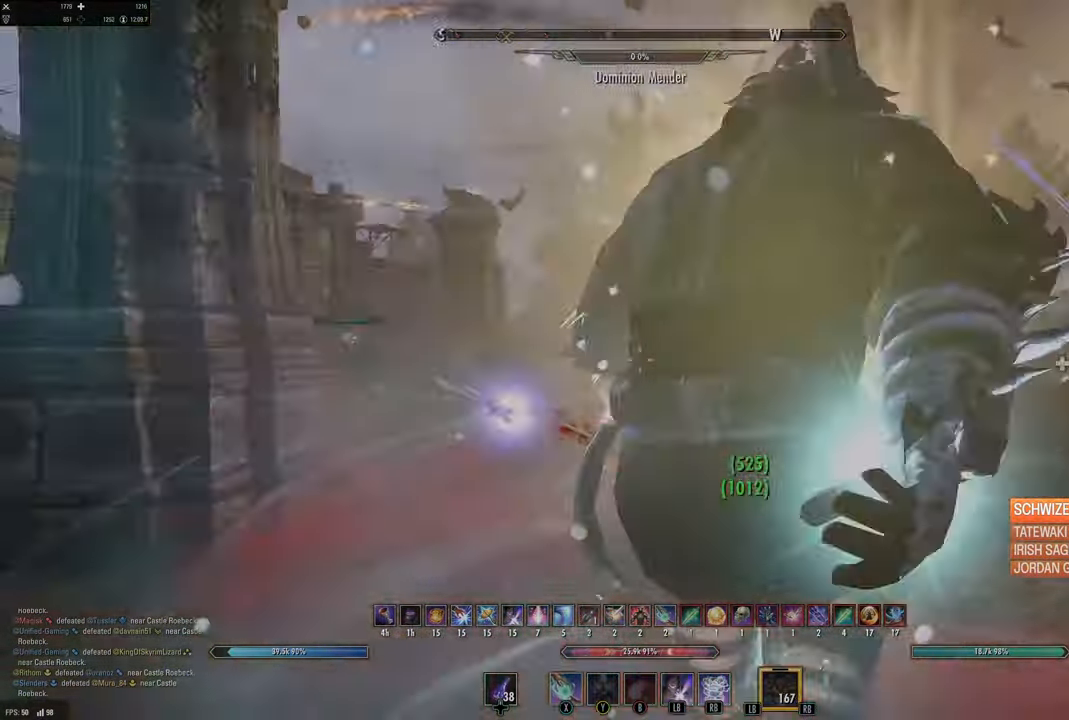
{"buttons": [], "left_stick": "up-right", "right_stick": "down-right", "events": [[117, "left_stick", "right"], [134, "right_stick", "center"], [284, "right_stick", "right"], [384, "left_stick", "up-right"], [417, "right_stick", "down-right"]]}
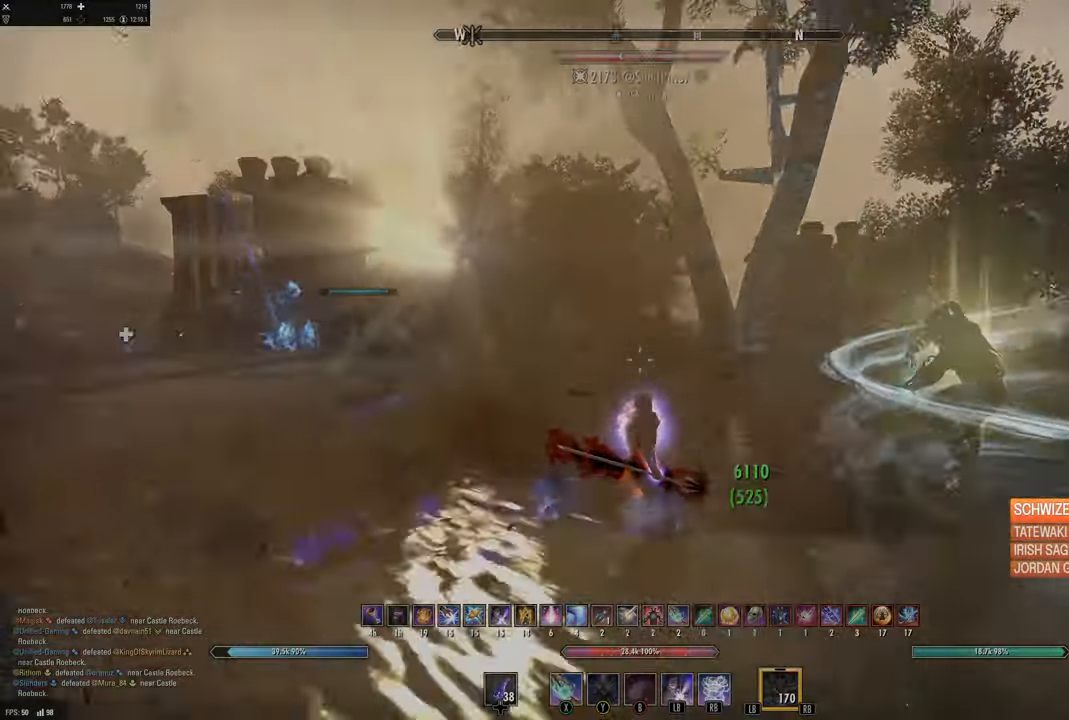
{"buttons": [], "left_stick": "up-right", "right_stick": "center", "events": [[34, "right_stick", "center"], [200, "L1", "down"], [334, "L1", "up"]]}
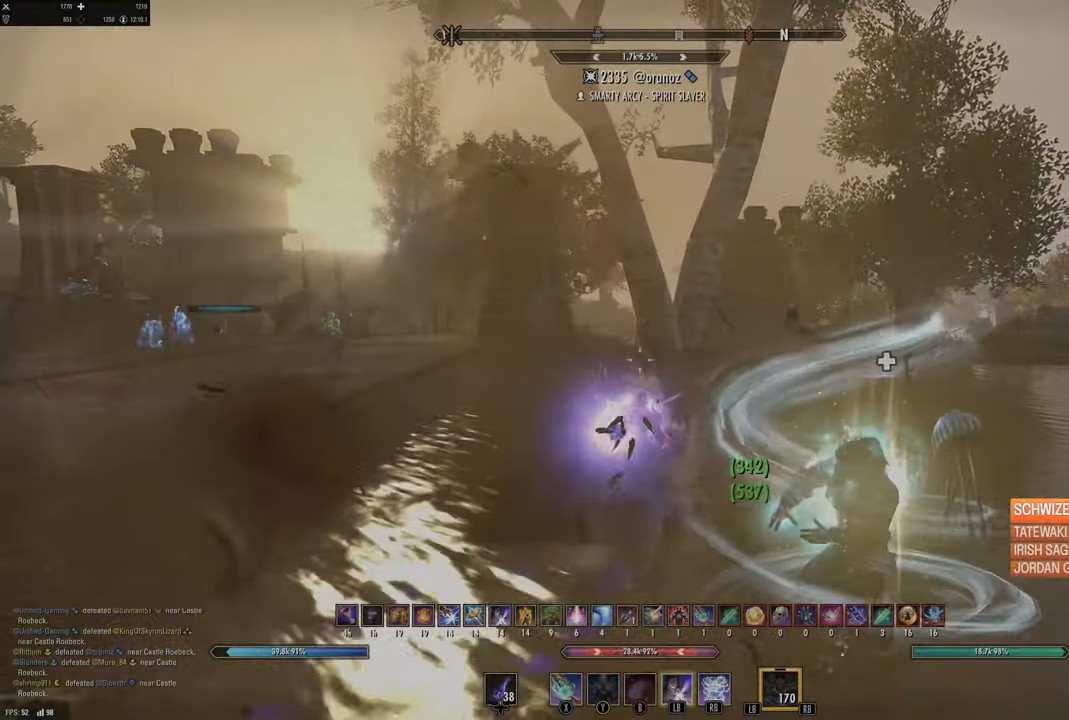
{"buttons": ["DPAD_LEFT"], "left_stick": "up-right", "right_stick": "center", "events": [[417, "DPAD_LEFT", "down"]]}
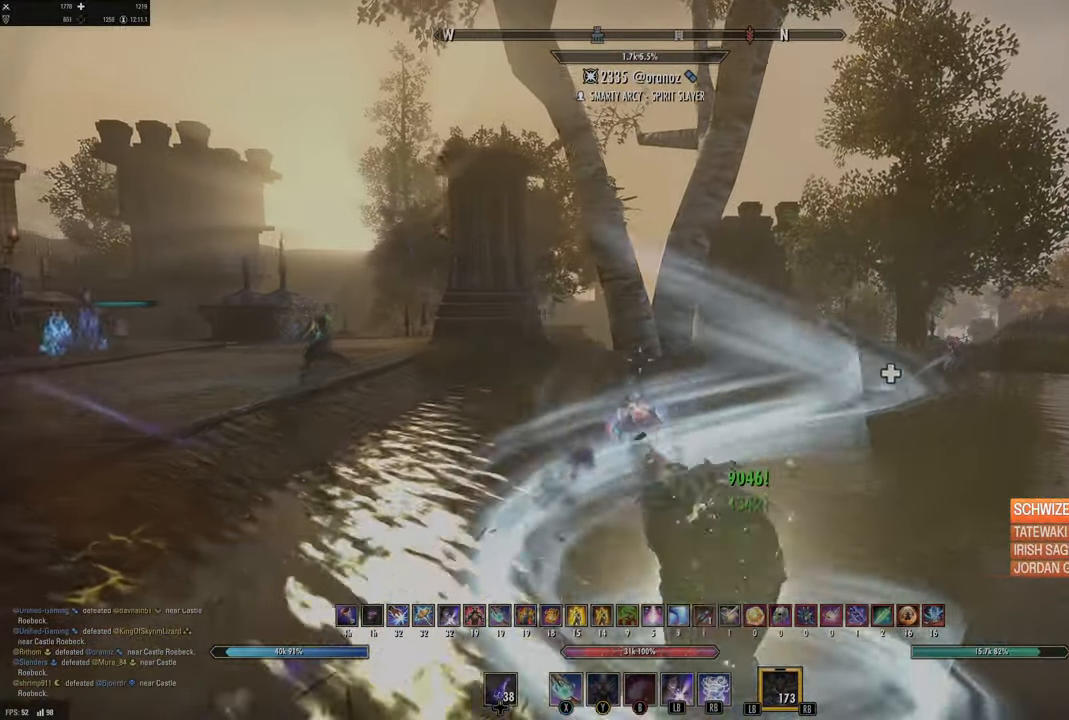
{"buttons": [], "left_stick": "up-right", "right_stick": "center", "events": [[34, "DPAD_LEFT", "up"], [217, "A", "down"], [317, "A", "up"], [384, "B", "down"], [484, "B", "up"]]}
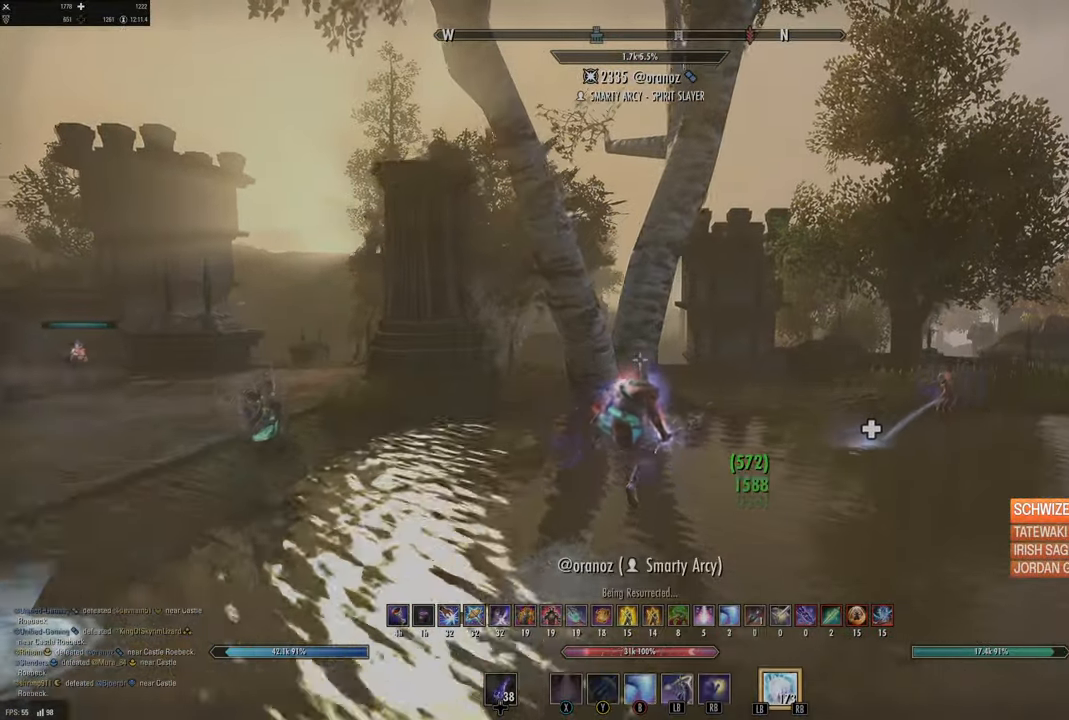
{"buttons": [], "left_stick": "up-right", "right_stick": "center", "events": [[250, "right_stick", "right"], [384, "right_stick", "center"]]}
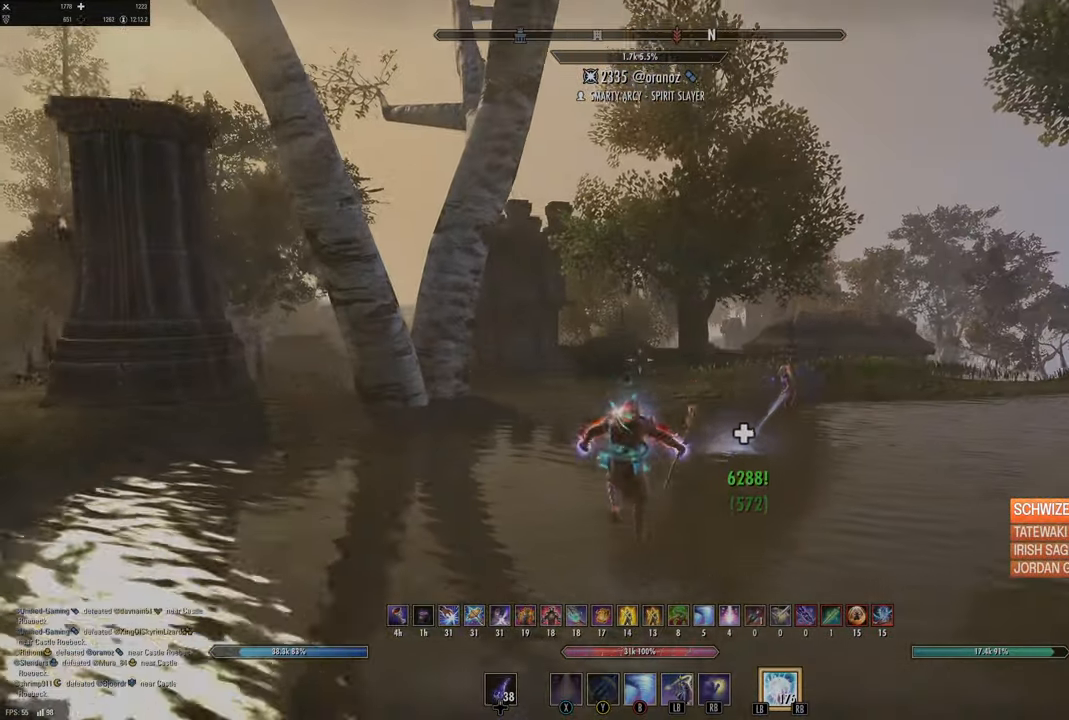
{"buttons": [], "left_stick": "up", "right_stick": "center", "events": [[34, "left_stick", "up"]]}
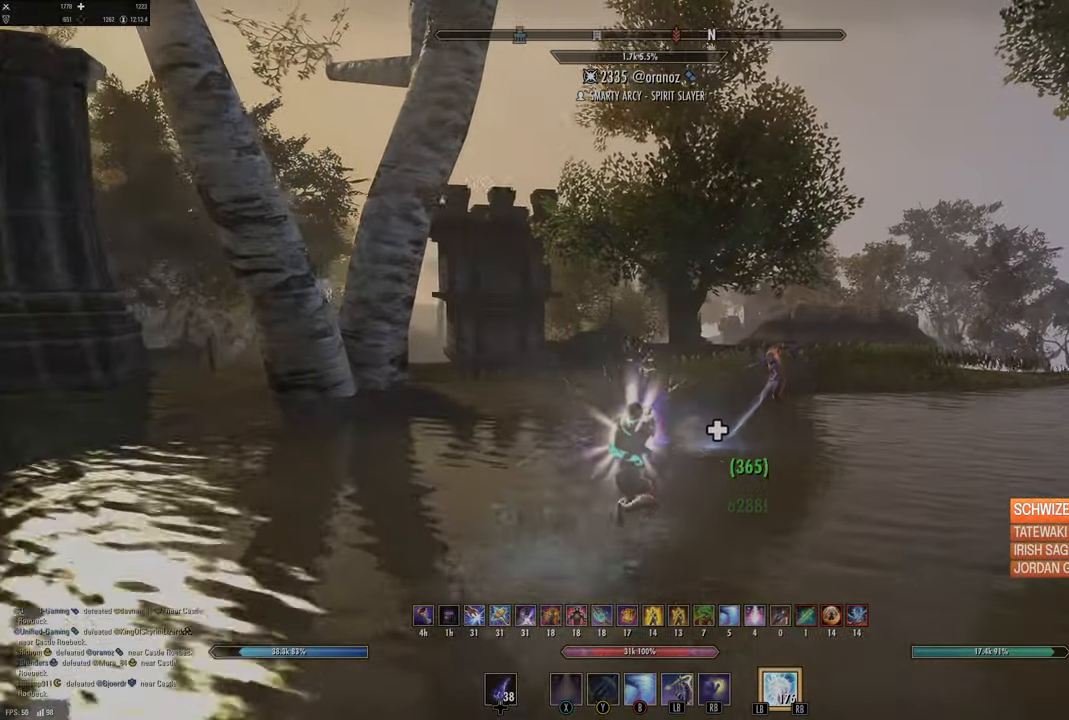
{"buttons": [], "left_stick": "up", "right_stick": "right", "events": [[417, "right_stick", "right"]]}
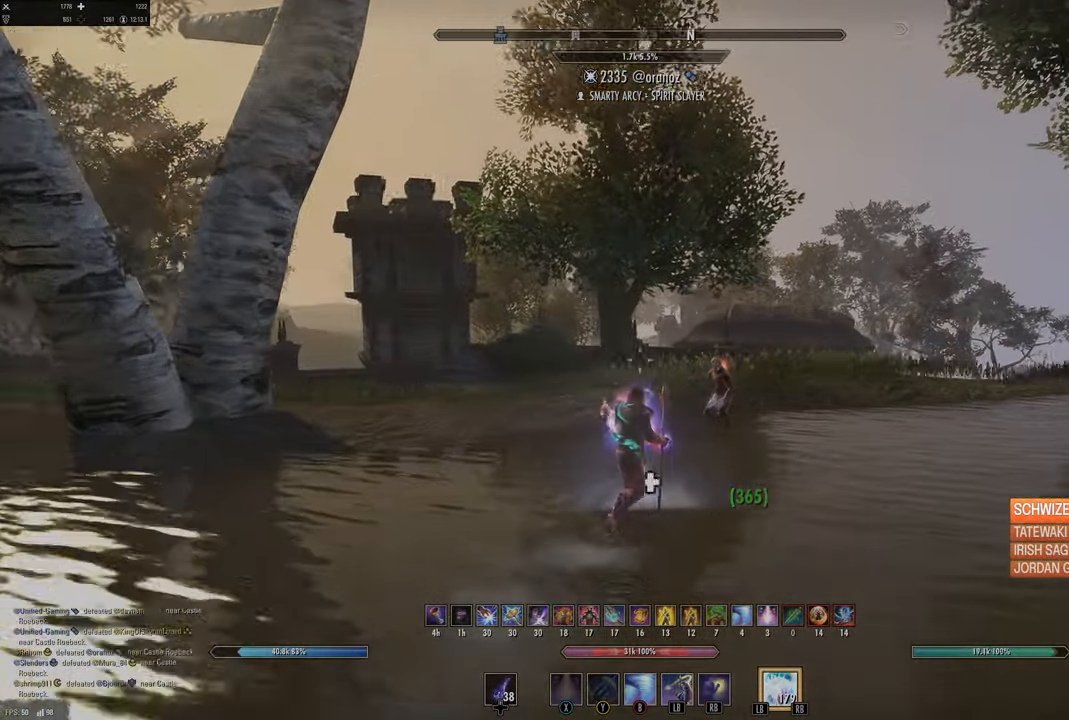
{"buttons": [], "left_stick": "up-left", "right_stick": "up-right", "events": [[200, "left_stick", "up-left"], [317, "right_stick", "center"], [434, "right_stick", "up-right"]]}
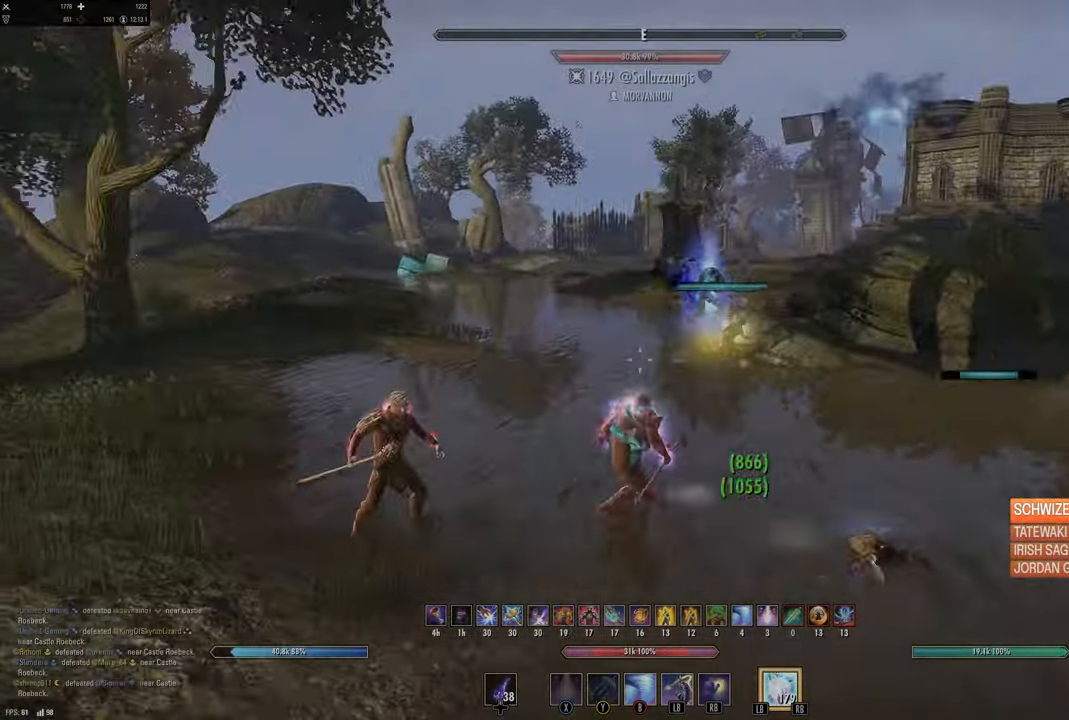
{"buttons": [], "left_stick": "up-left", "right_stick": "center", "events": [[100, "right_stick", "center"]]}
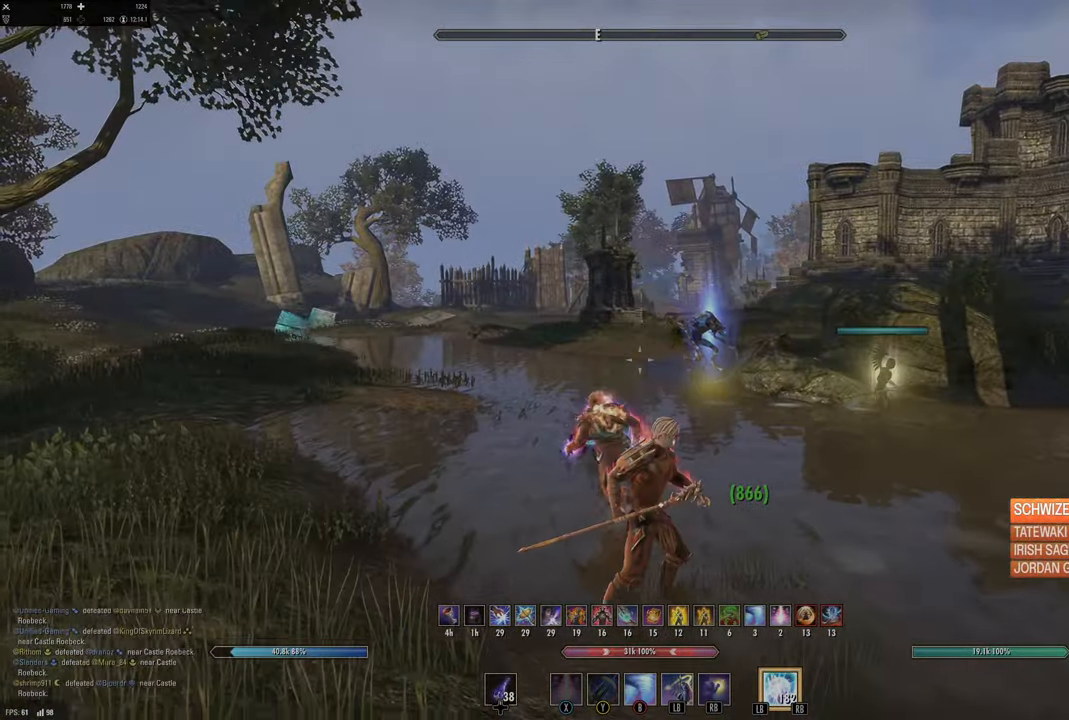
{"buttons": [], "left_stick": "up-left", "right_stick": "right", "events": [[50, "left_stick", "up"], [217, "right_stick", "right"], [300, "left_stick", "up-left"]]}
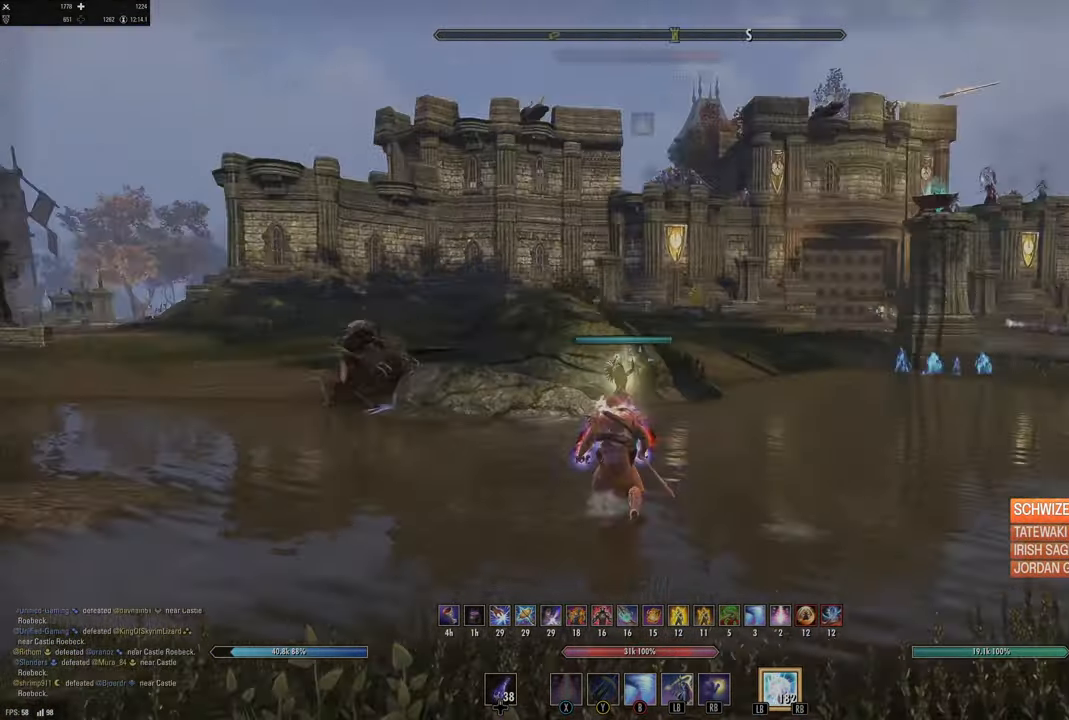
{"buttons": [], "left_stick": "up-left", "right_stick": "center", "events": [[17, "right_stick", "center"], [250, "L1", "down"], [250, "L2", "down"], [400, "L1", "up"], [400, "L2", "up"]]}
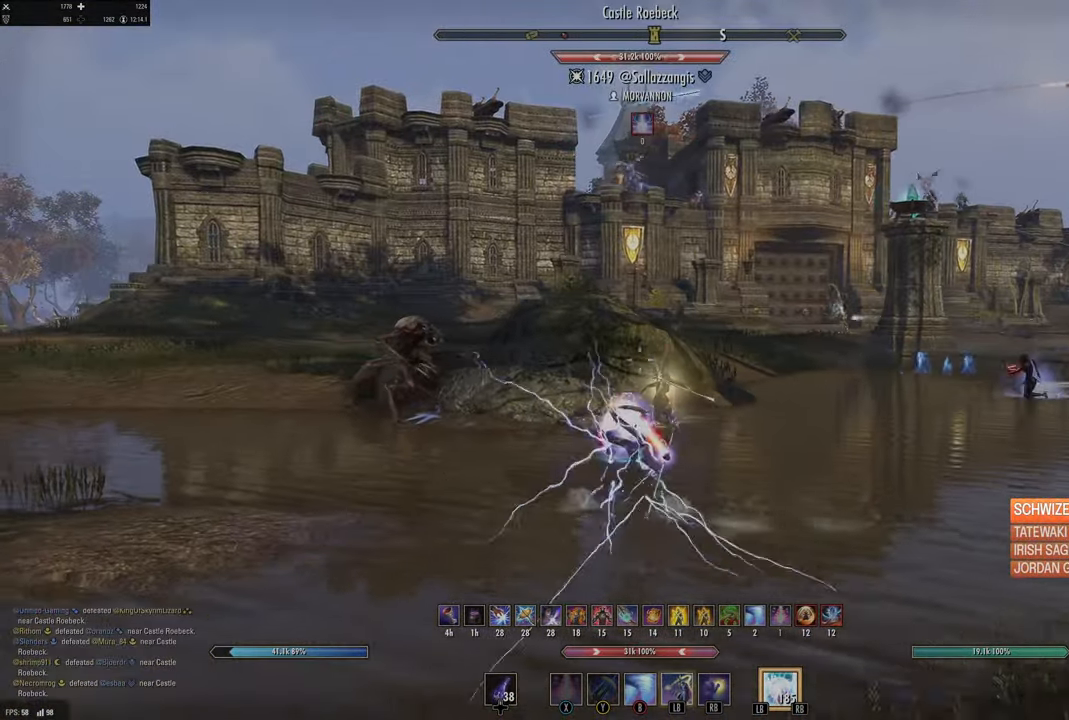
{"buttons": [], "left_stick": "left", "right_stick": "center", "events": [[317, "left_stick", "left"]]}
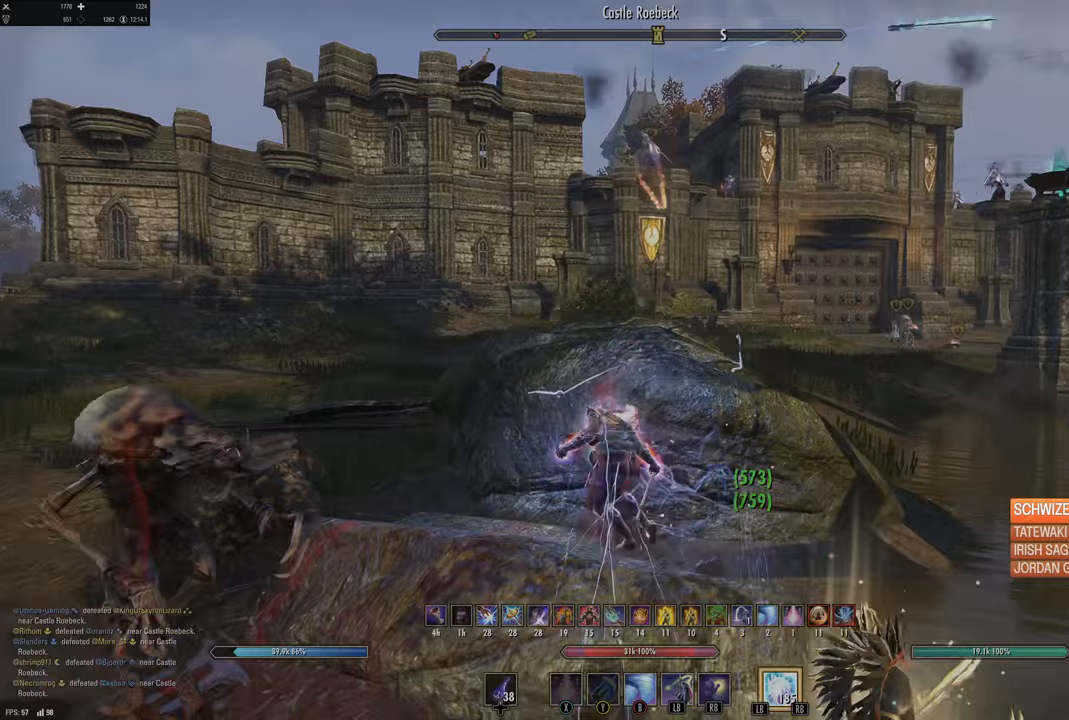
{"buttons": [], "left_stick": "up-left", "right_stick": "center", "events": [[50, "DPAD_LEFT", "down"], [150, "DPAD_LEFT", "up"], [300, "X", "down"], [300, "right_stick", "up-right"], [367, "right_stick", "center"], [417, "X", "up"], [450, "left_stick", "up-left"]]}
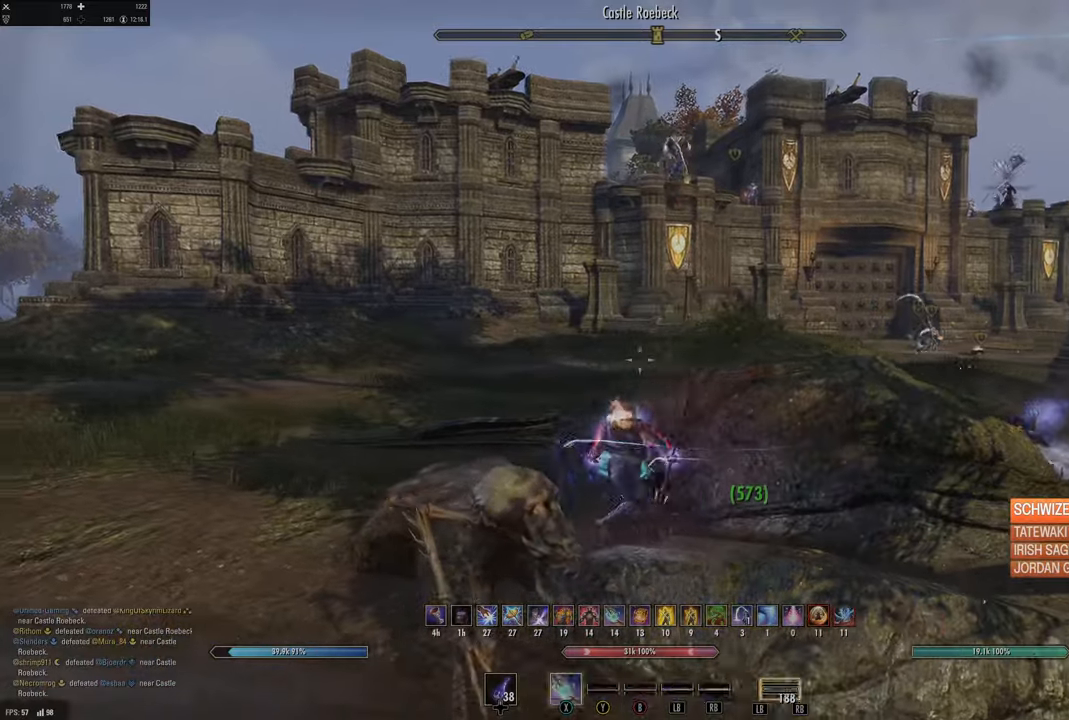
{"buttons": [], "left_stick": "up-left", "right_stick": "center", "events": [[67, "A", "down"], [233, "A", "up"]]}
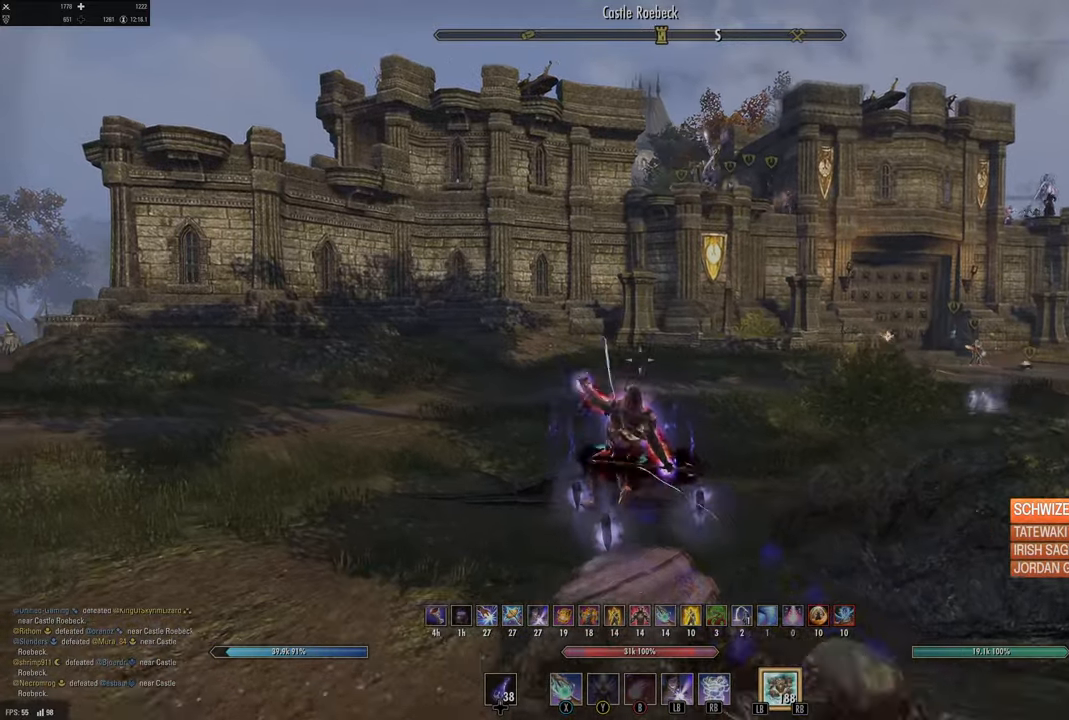
{"buttons": ["B", "DPAD_RIGHT"], "left_stick": "up-left", "right_stick": "center", "events": [[67, "L1", "down"], [67, "L2", "down"], [200, "L1", "up"], [200, "L2", "up"], [467, "DPAD_RIGHT", "down"], [483, "B", "down"]]}
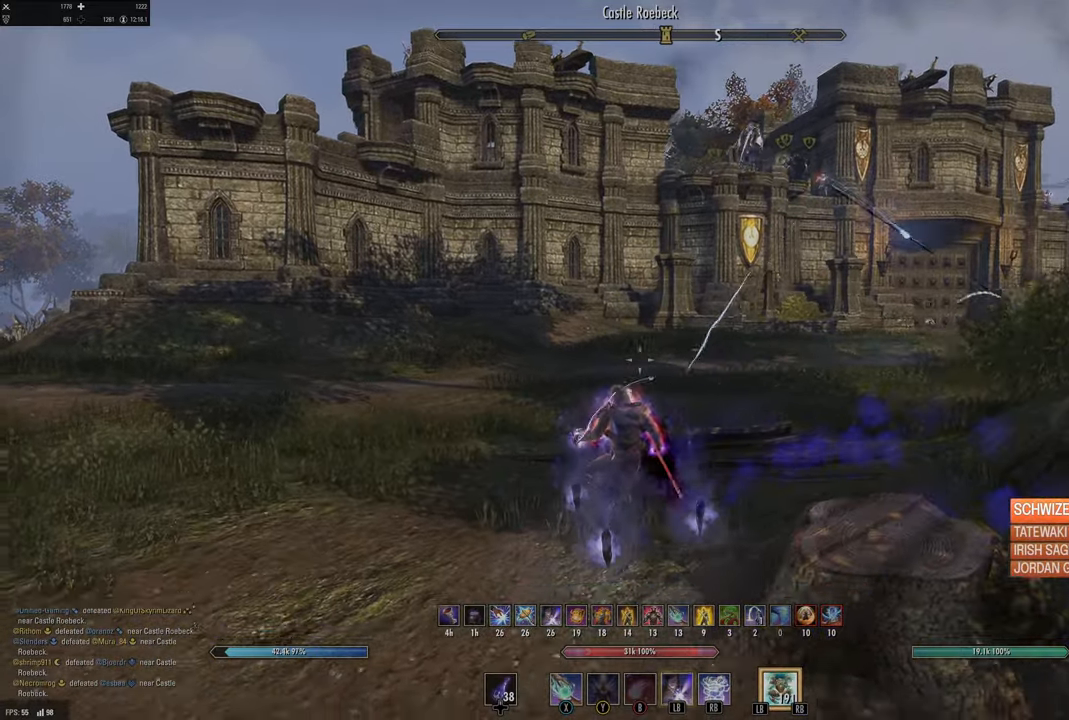
{"buttons": [], "left_stick": "left", "right_stick": "up-right", "events": [[100, "DPAD_RIGHT", "up"], [183, "B", "up"], [283, "right_stick", "right"], [367, "left_stick", "left"], [400, "right_stick", "up-right"]]}
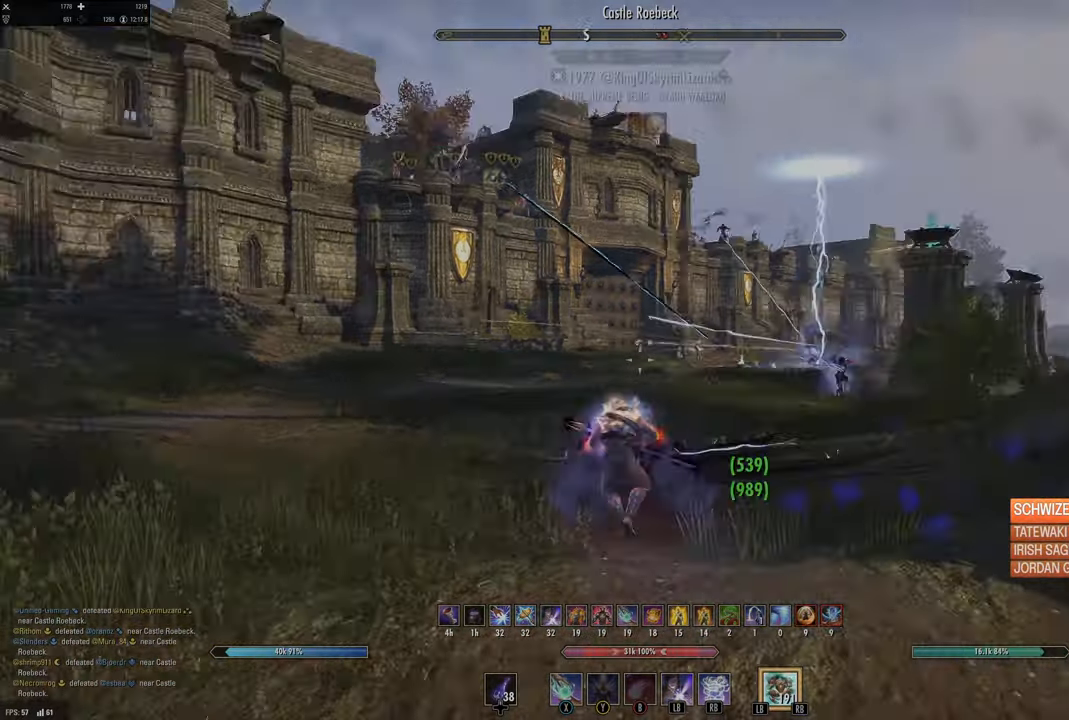
{"buttons": [], "left_stick": "up-left", "right_stick": "center", "events": [[17, "right_stick", "center"], [500, "left_stick", "up-left"]]}
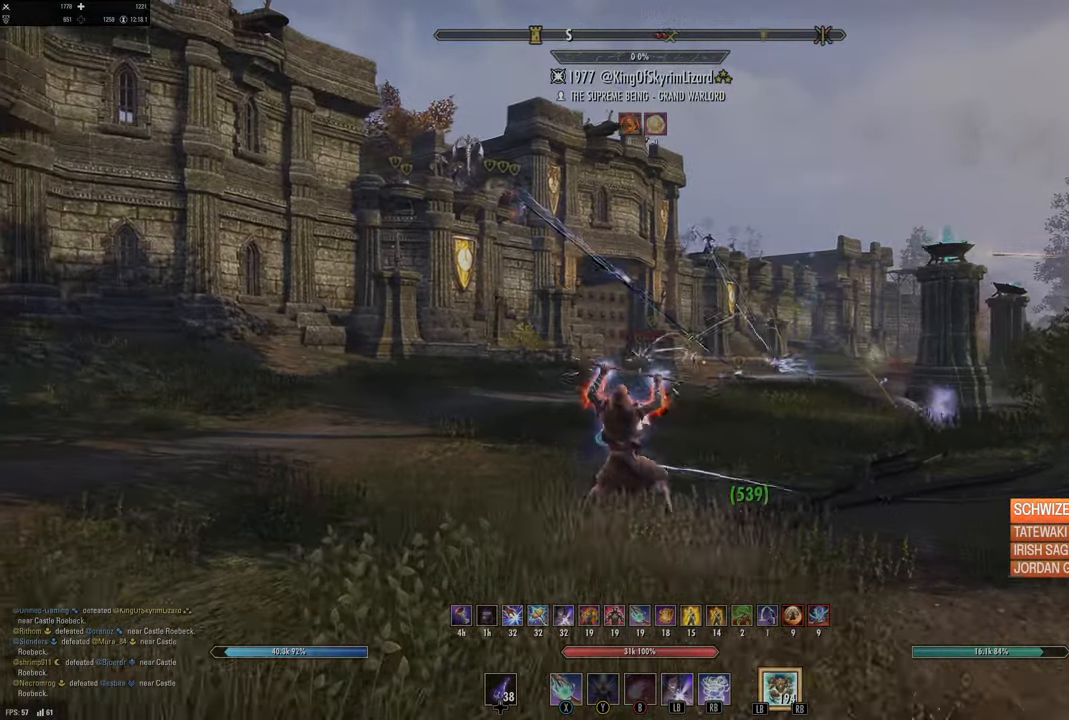
{"buttons": [], "left_stick": "up-right", "right_stick": "center", "events": [[50, "DPAD_LEFT", "down"], [200, "DPAD_LEFT", "up"], [300, "left_stick", "up"], [500, "left_stick", "up-right"]]}
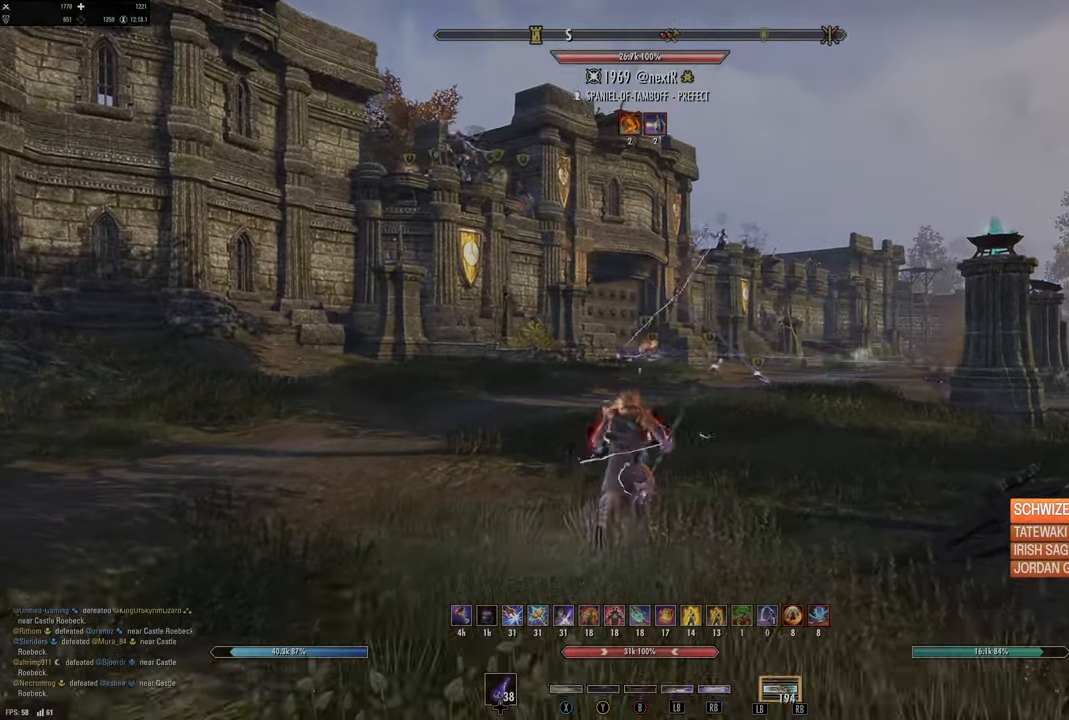
{"buttons": [], "left_stick": "up", "right_stick": "down-left", "events": [[17, "right_stick", "right"], [150, "left_stick", "up"], [167, "right_stick", "center"], [417, "right_stick", "down-left"]]}
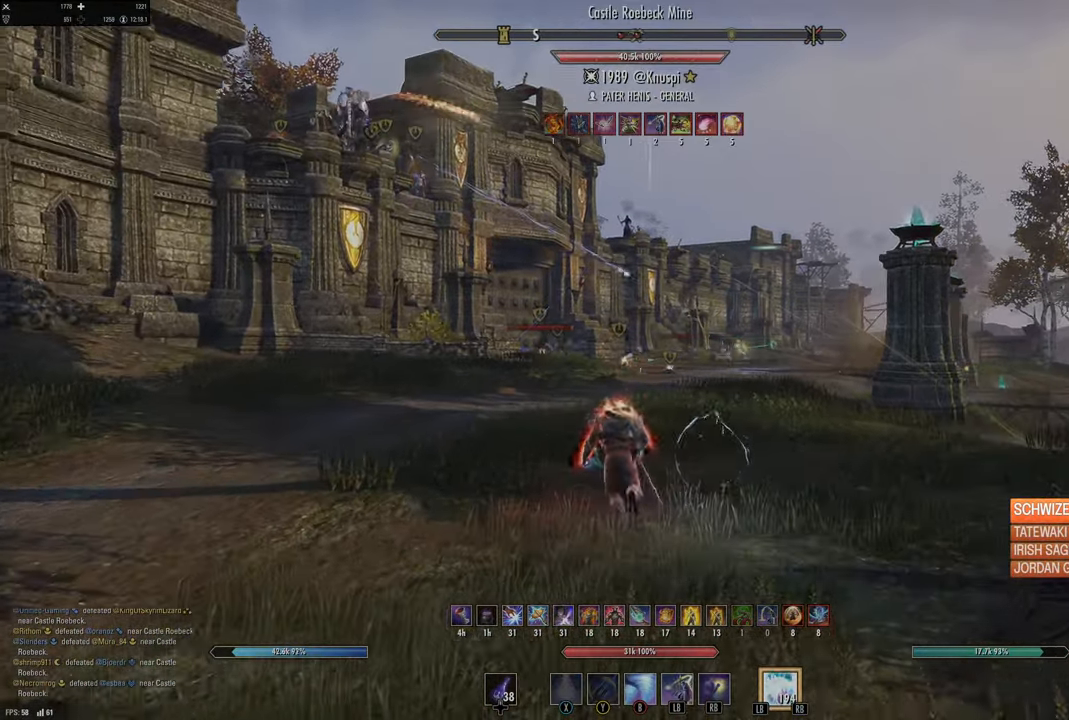
{"buttons": ["R3"], "left_stick": "up", "right_stick": "center", "events": [[33, "right_stick", "center"], [117, "R3", "down"]]}
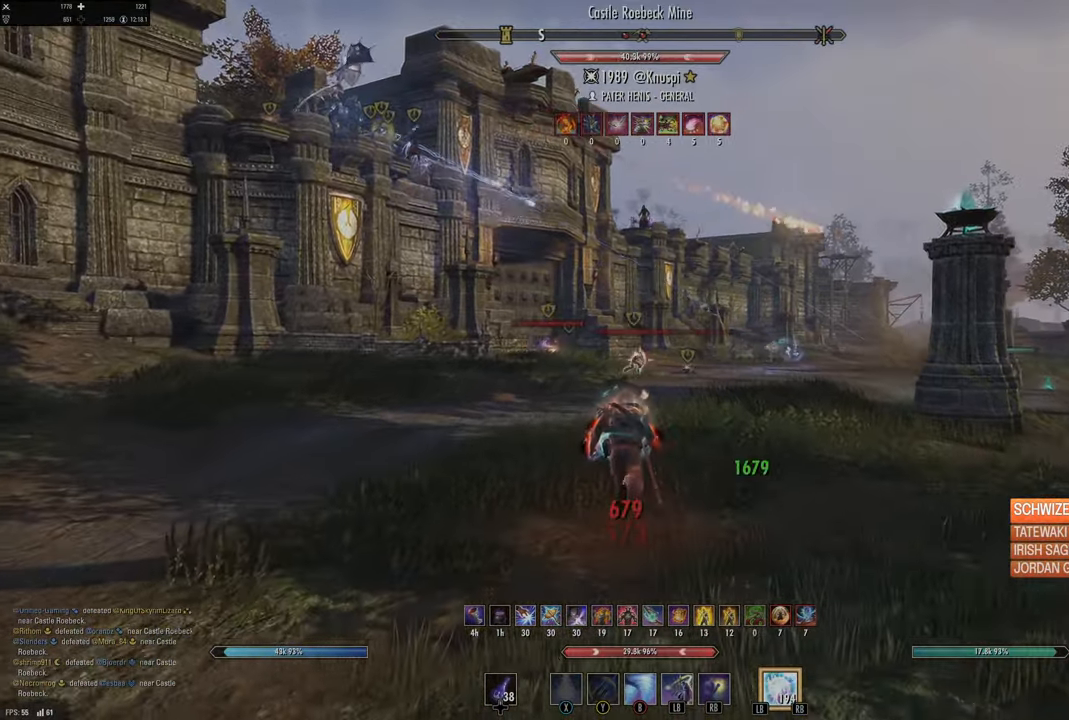
{"buttons": [], "left_stick": "up-right", "right_stick": "up-left", "events": [[117, "R3", "up"], [117, "right_stick", "up-left"], [367, "left_stick", "up-right"]]}
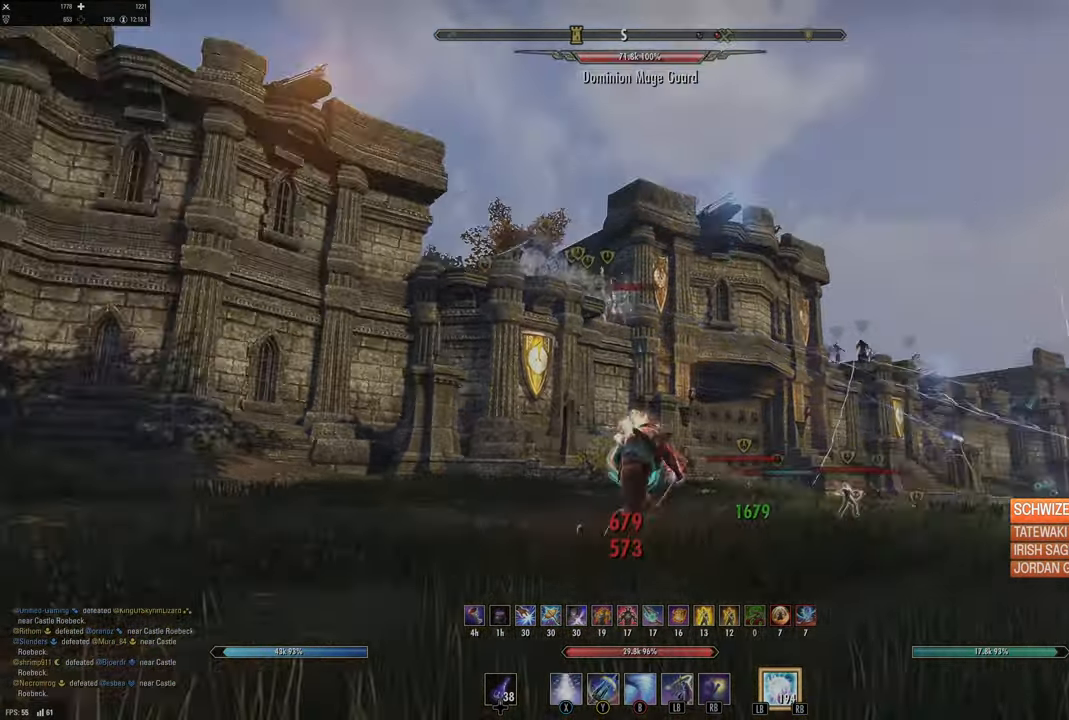
{"buttons": [], "left_stick": "down-right", "right_stick": "center", "events": [[33, "left_stick", "center"], [183, "right_stick", "center"], [200, "L3", "down"], [300, "left_stick", "down"], [350, "left_stick", "down-right"], [417, "L3", "up"]]}
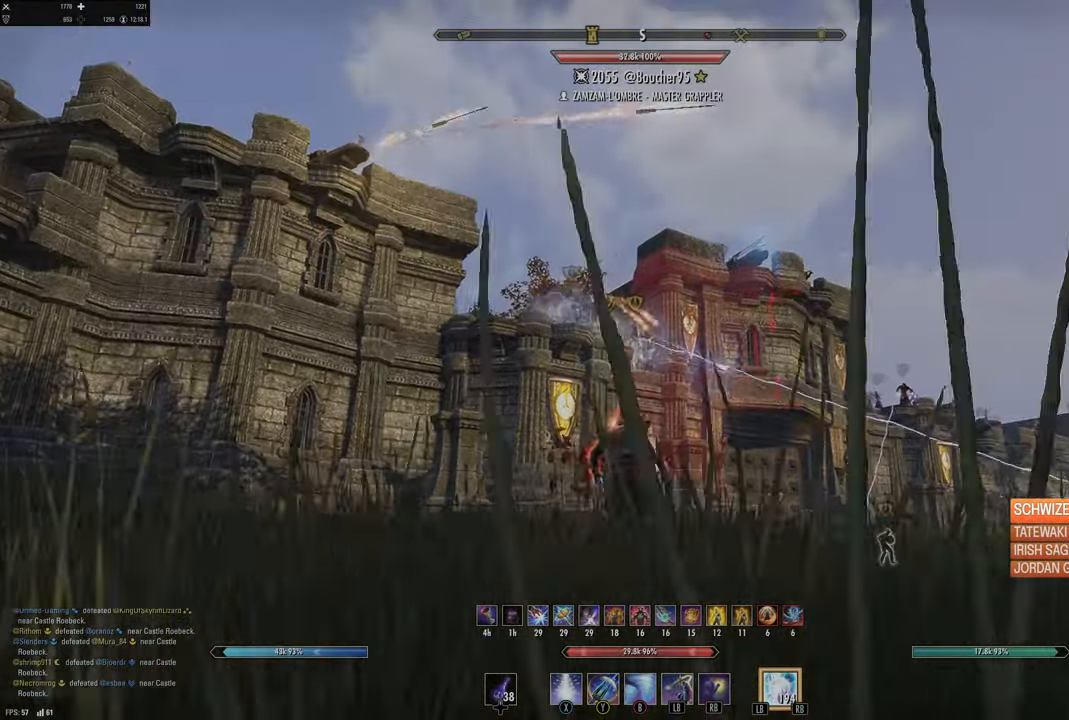
{"buttons": [], "left_stick": "up-right", "right_stick": "center", "events": [[217, "right_stick", "down"], [334, "left_stick", "up-right"], [334, "right_stick", "down-right"], [484, "right_stick", "center"]]}